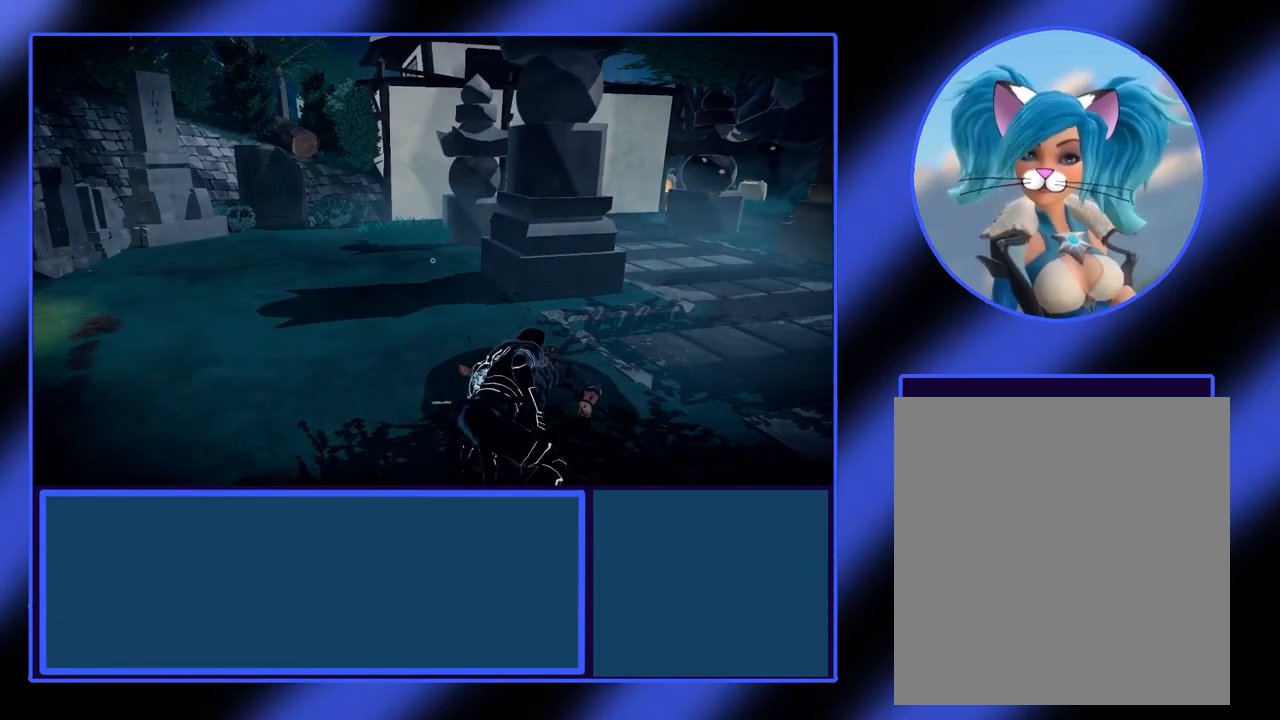
Gameplay with a controller (Xbox layout); each line is a JSON object with the inputs held at the frame after it. "events" lists button and stick changes between this image and that frame as [ms after this image, input, new state], when the widget could be followed in between. Not read: L3 R3 TOUCHPAD other_buttons right_stick.
{"buttons": ["L2"], "left_stick": "center", "events": []}
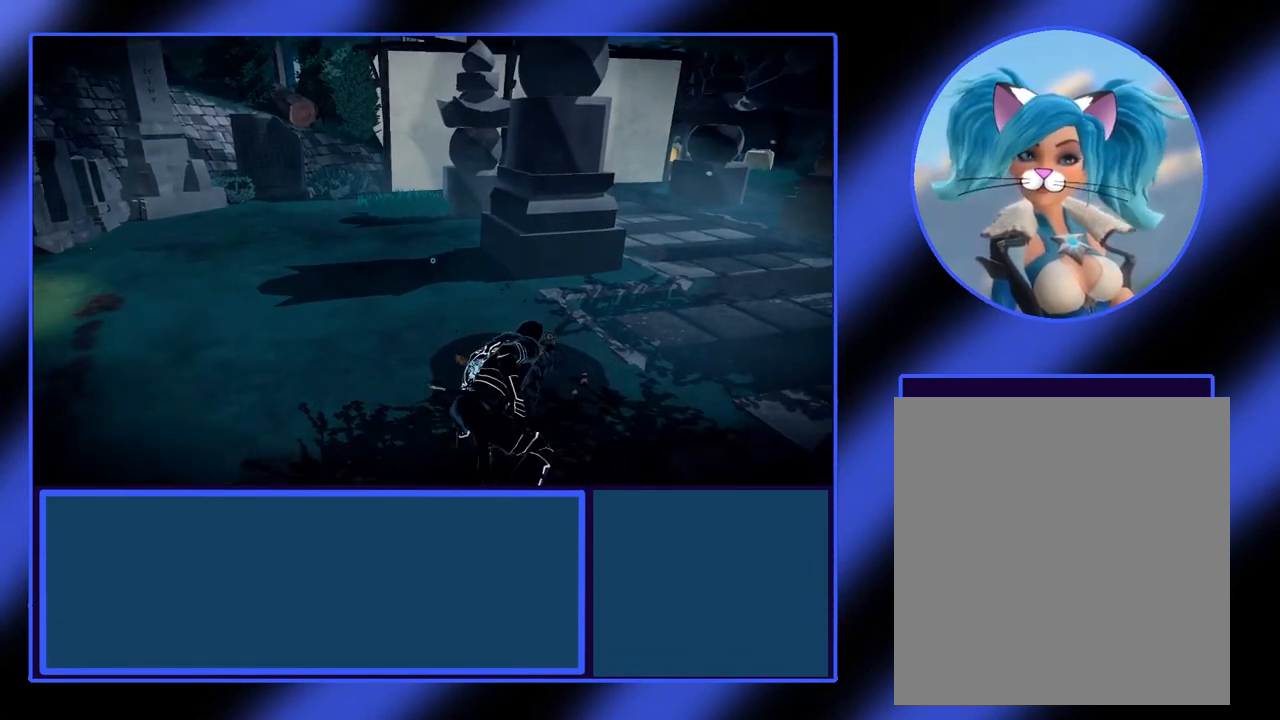
{"buttons": ["L2"], "left_stick": "center", "events": []}
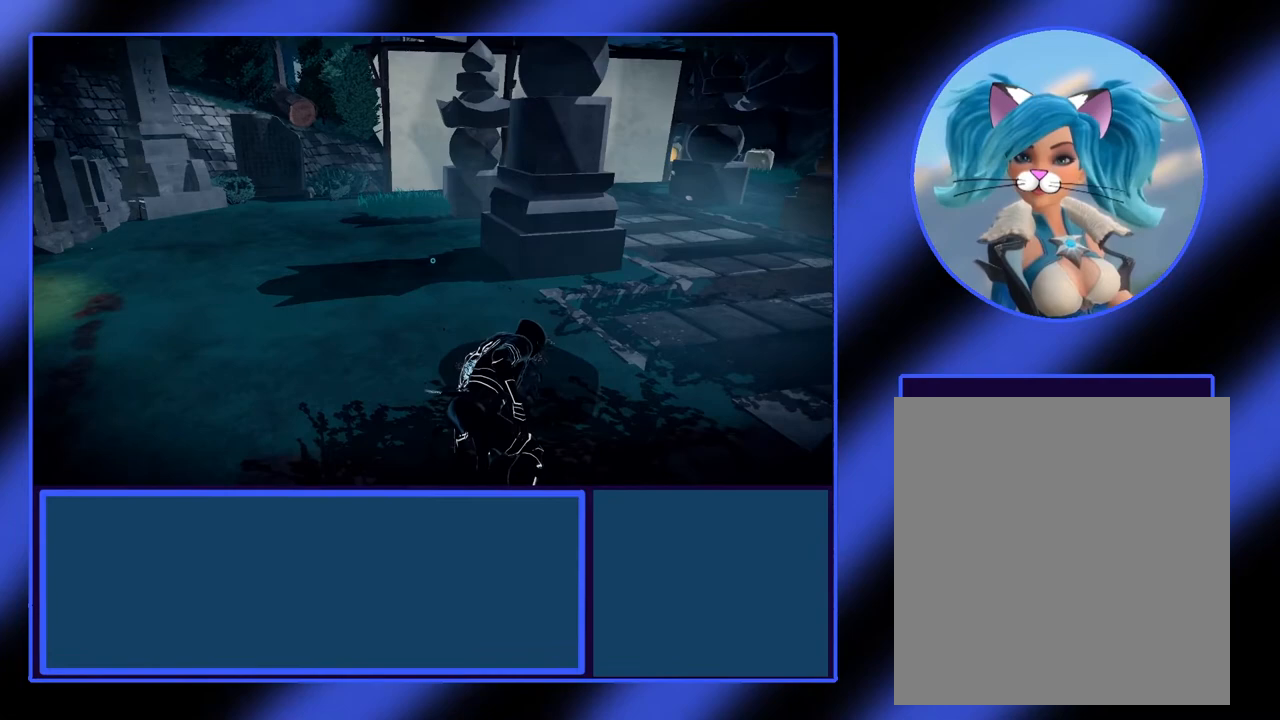
{"buttons": ["L2"], "left_stick": "center", "events": []}
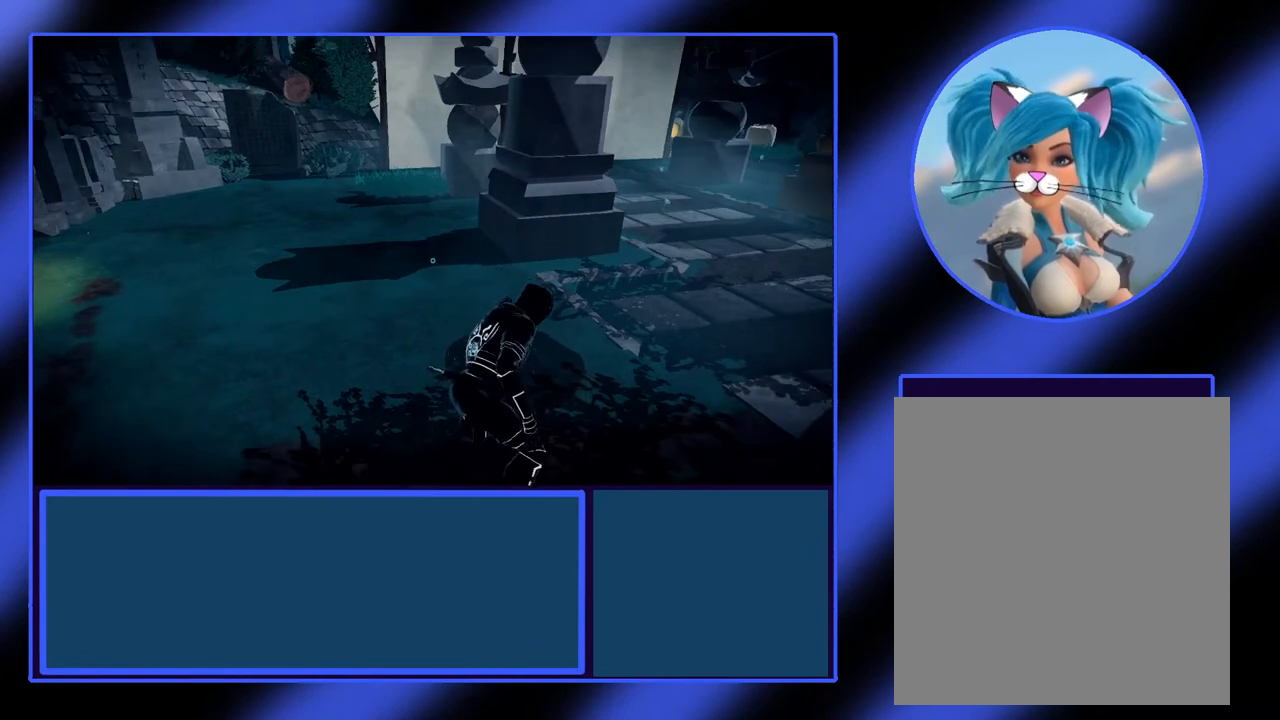
{"buttons": ["L2"], "left_stick": "center", "events": []}
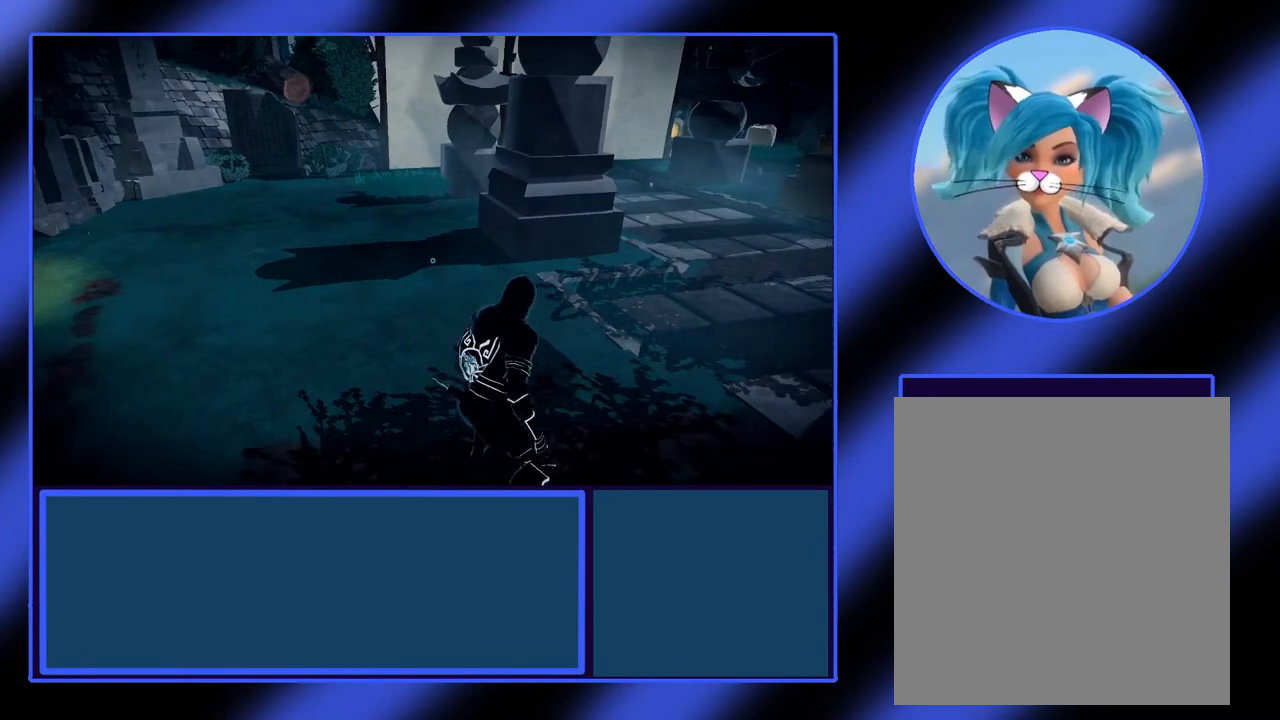
{"buttons": ["L2"], "left_stick": "center", "events": []}
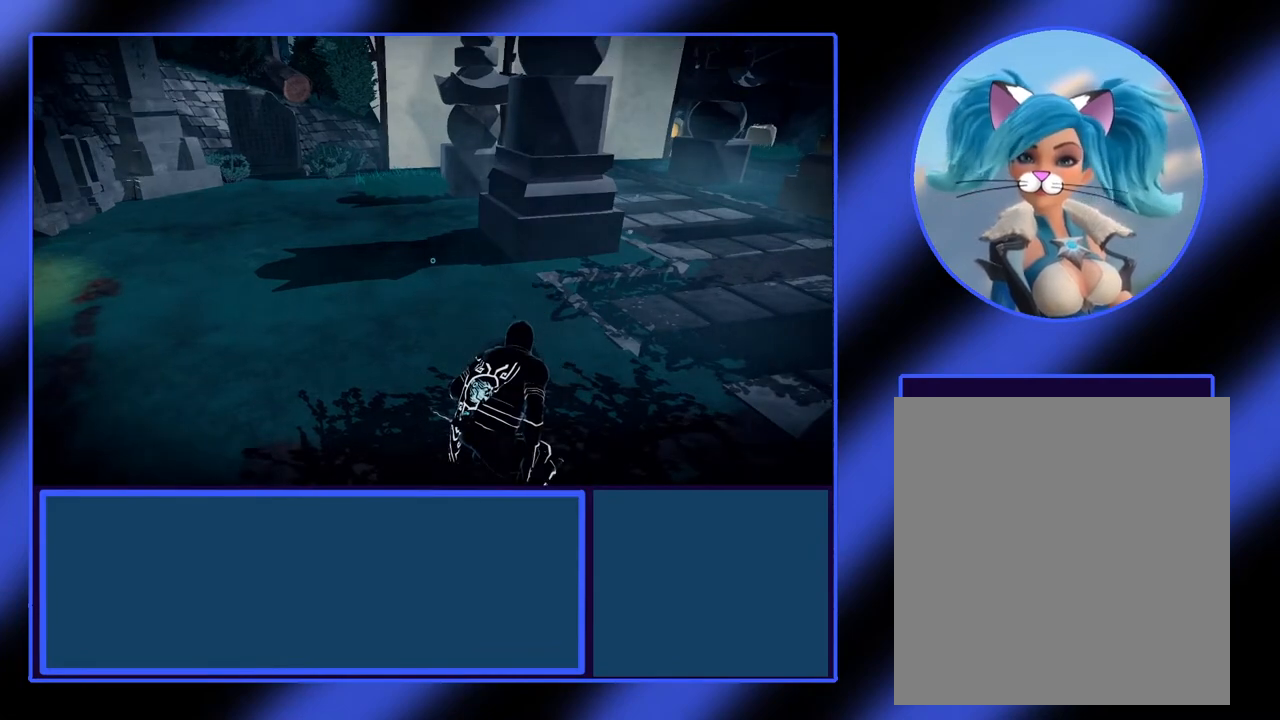
{"buttons": ["L2"], "left_stick": "center", "events": []}
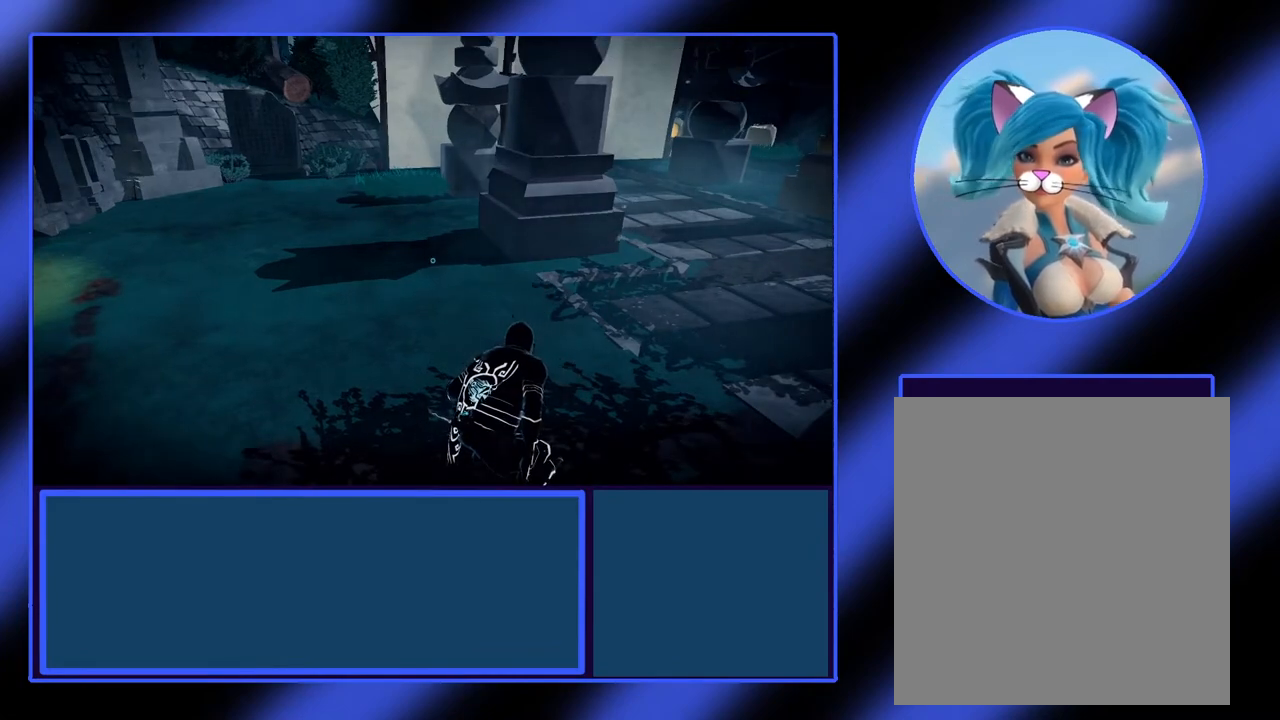
{"buttons": ["L2"], "left_stick": "center", "events": [[167, "R1", "down"], [233, "R1", "up"]]}
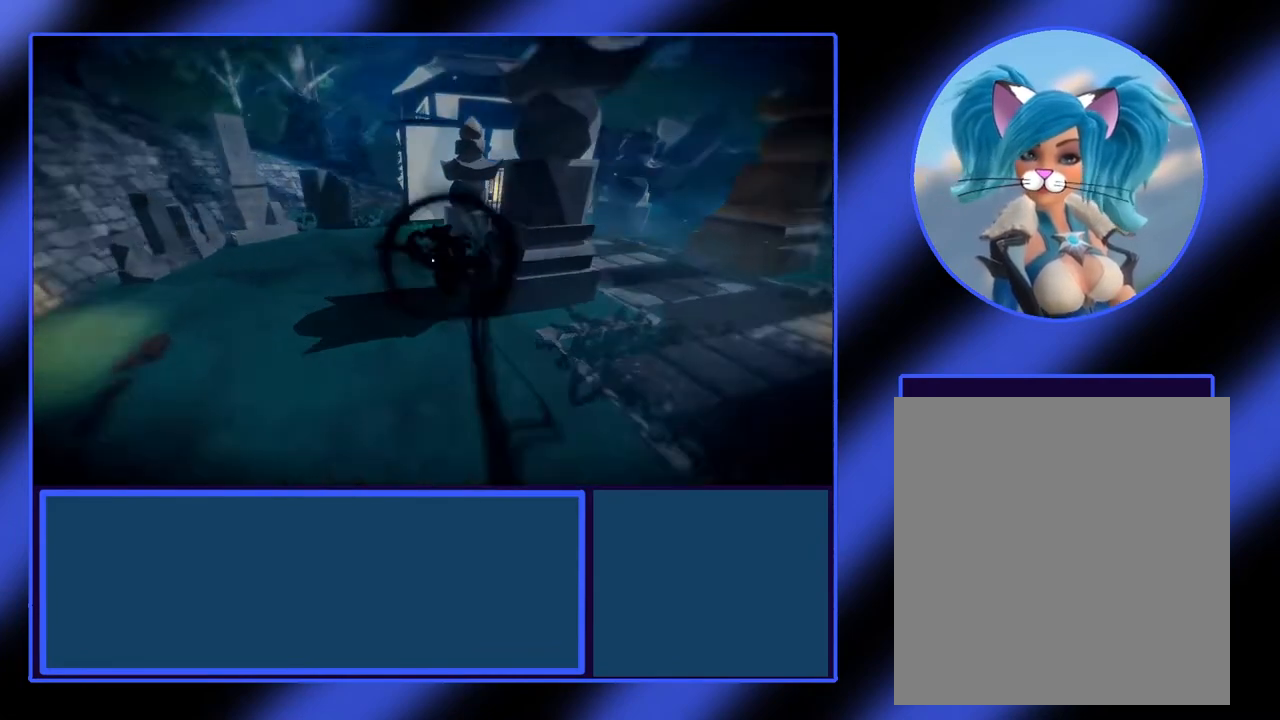
{"buttons": ["L2", "R1"], "left_stick": "center", "events": [[400, "R1", "down"]]}
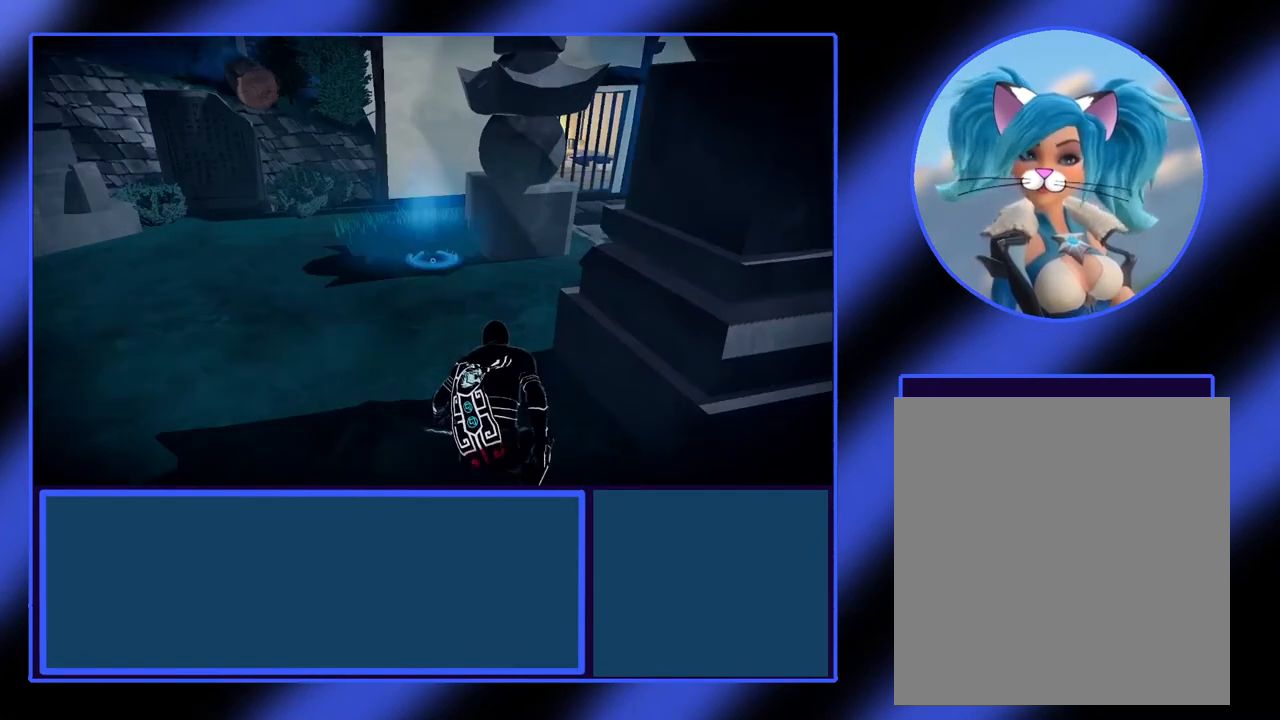
{"buttons": ["L2"], "left_stick": "center", "events": [[100, "R1", "up"]]}
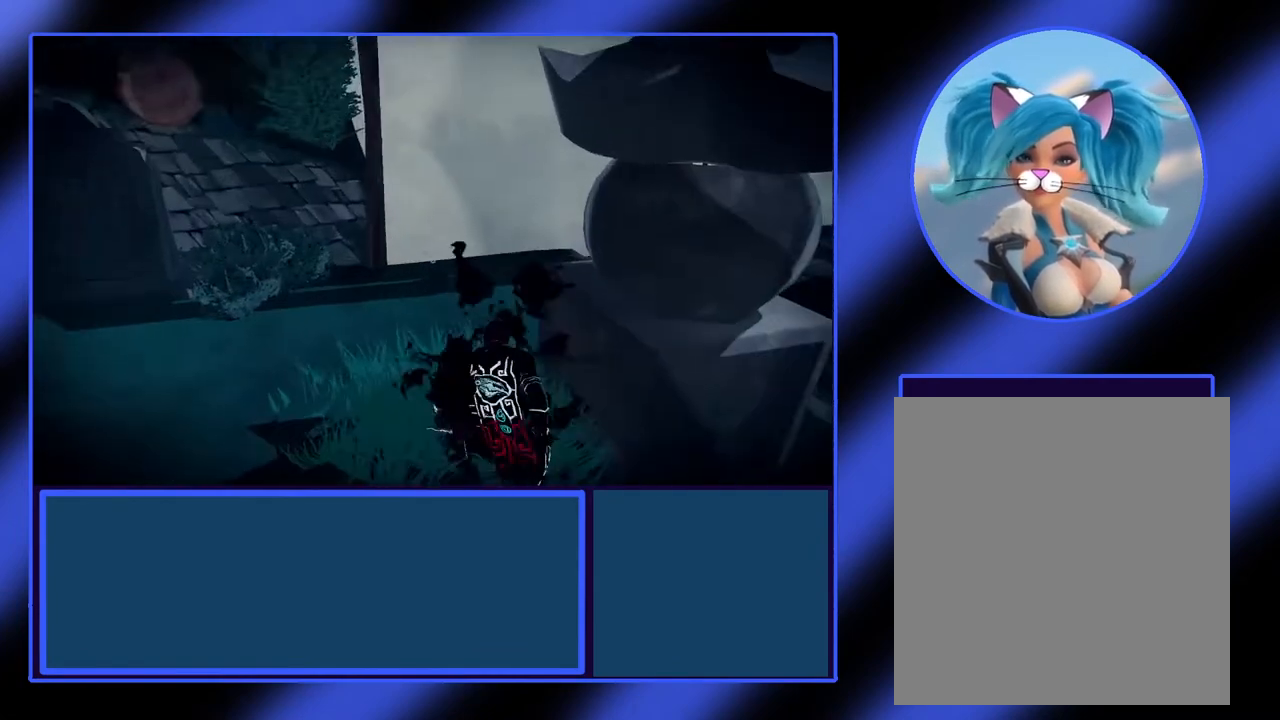
{"buttons": ["L2"], "left_stick": "left", "events": [[333, "left_stick", "left"]]}
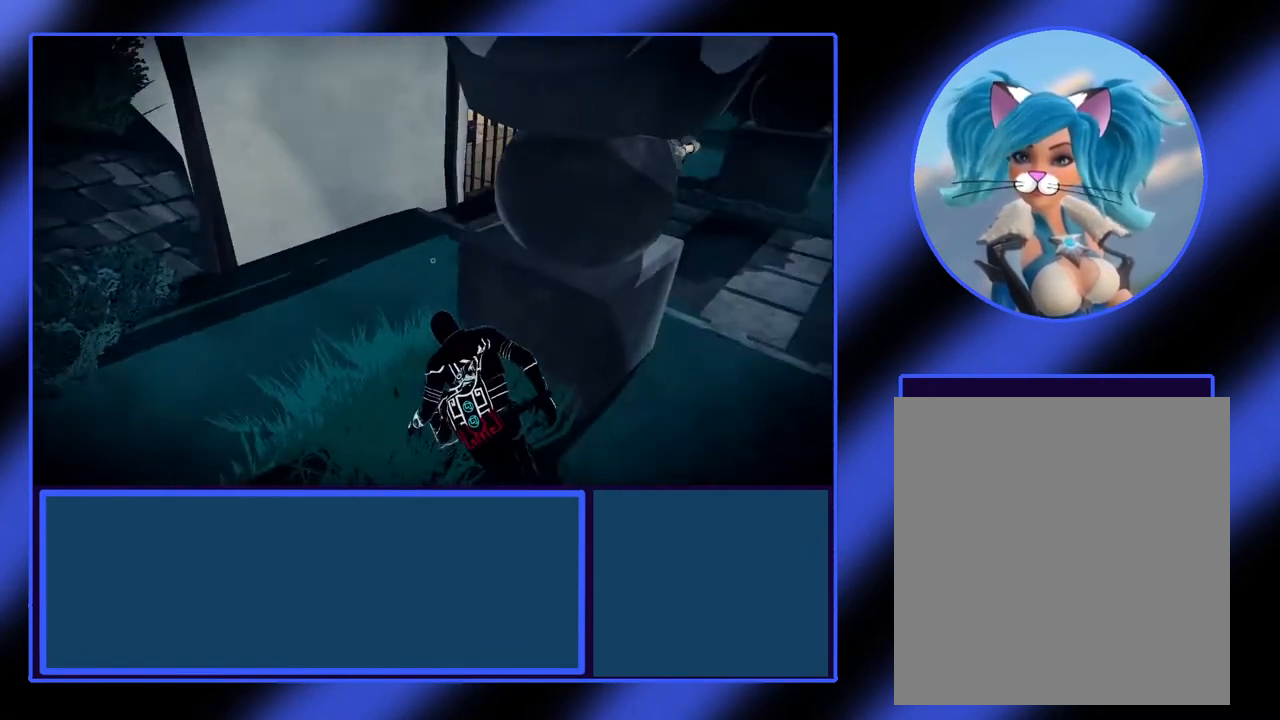
{"buttons": ["L2"], "left_stick": "left", "events": [[233, "left_stick", "center"], [400, "left_stick", "left"]]}
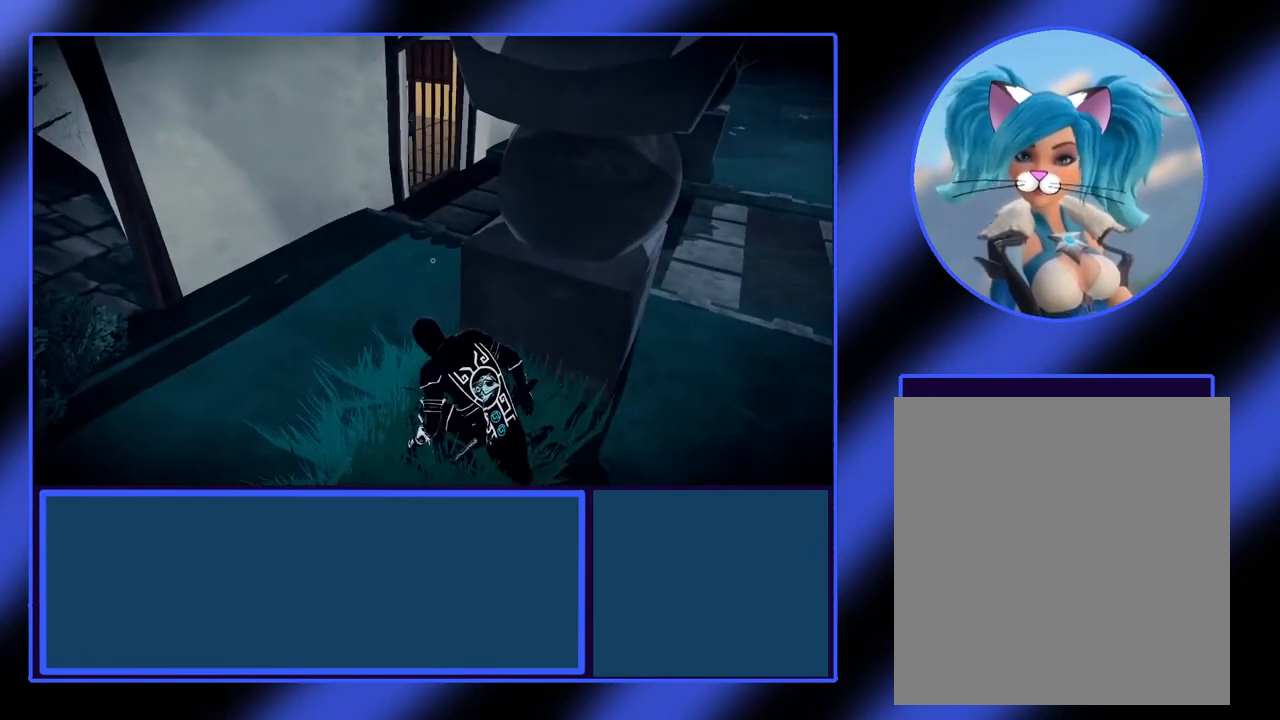
{"buttons": ["L2"], "left_stick": "left", "events": []}
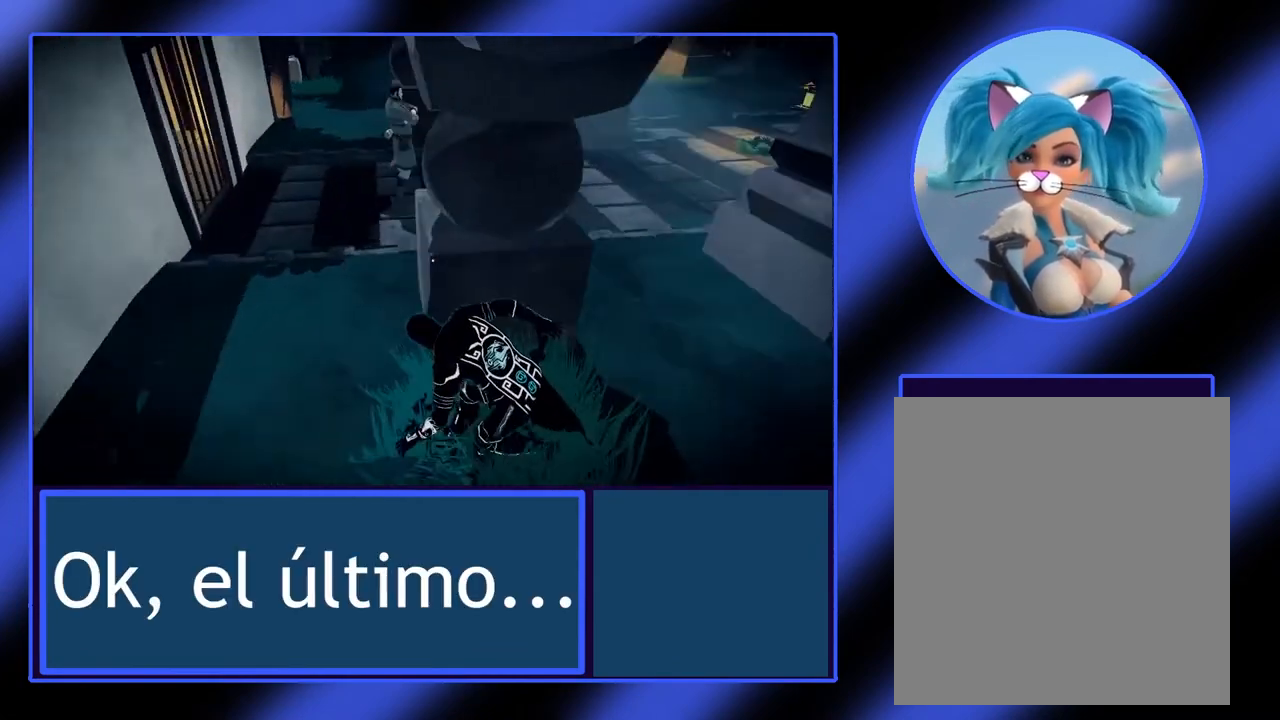
{"buttons": ["L2"], "left_stick": "left", "events": []}
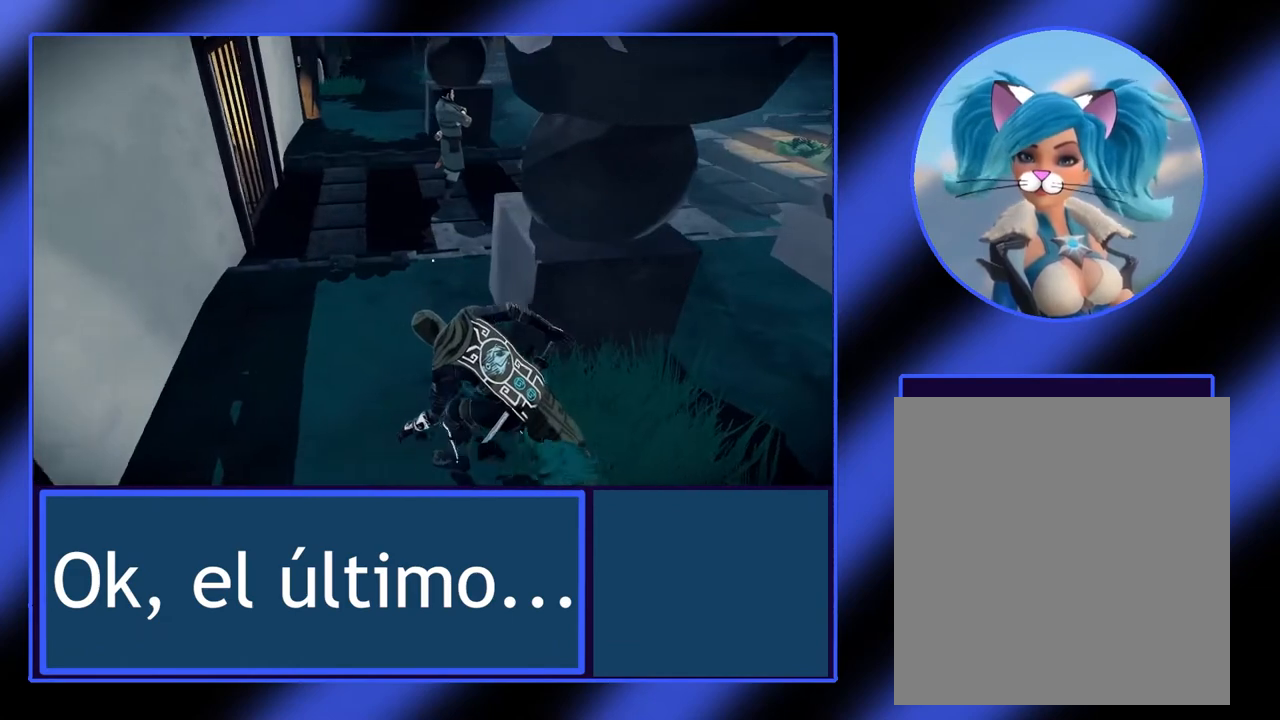
{"buttons": ["L2"], "left_stick": "up-left", "events": [[500, "left_stick", "up-left"]]}
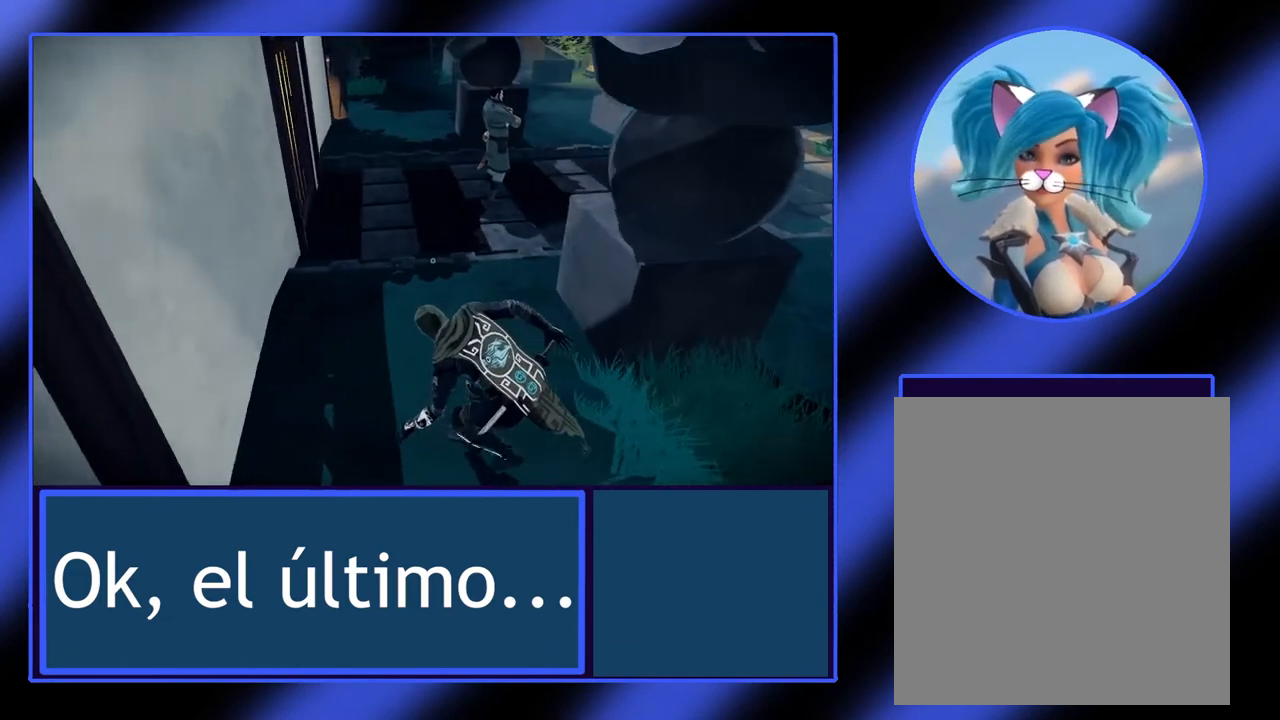
{"buttons": ["L2"], "left_stick": "up-left", "events": []}
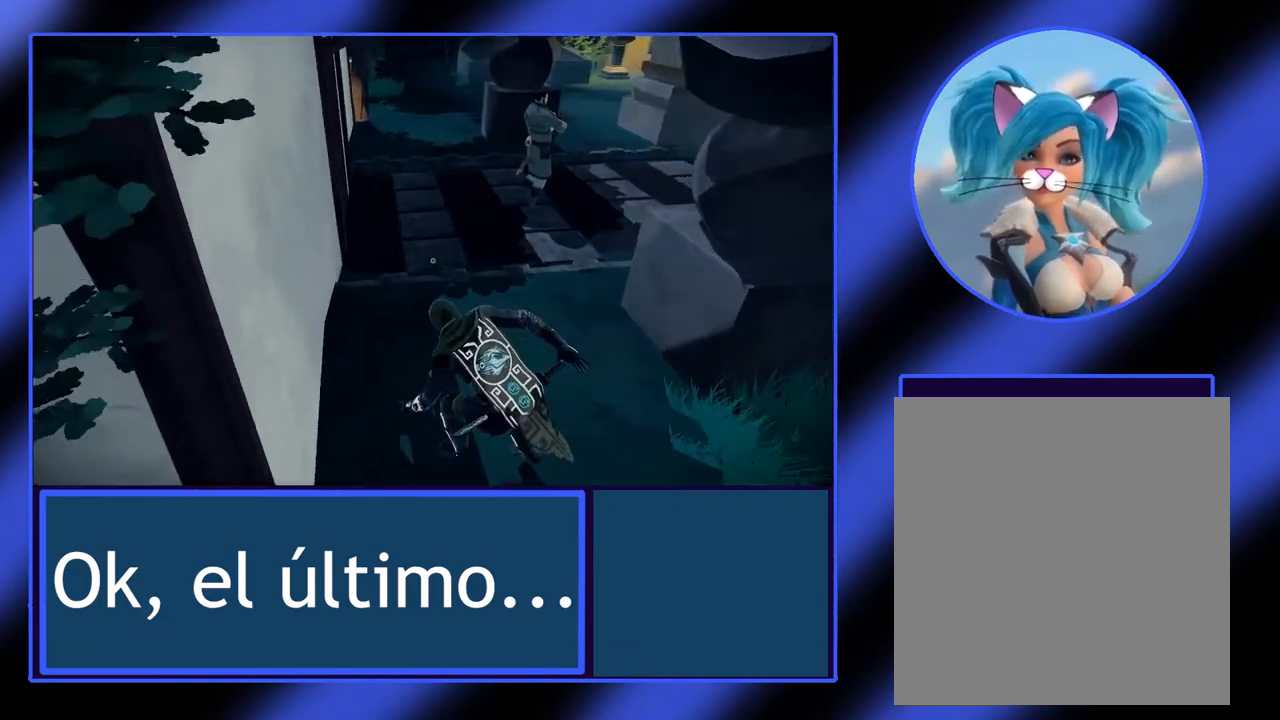
{"buttons": ["L2"], "left_stick": "up", "events": [[133, "left_stick", "up"]]}
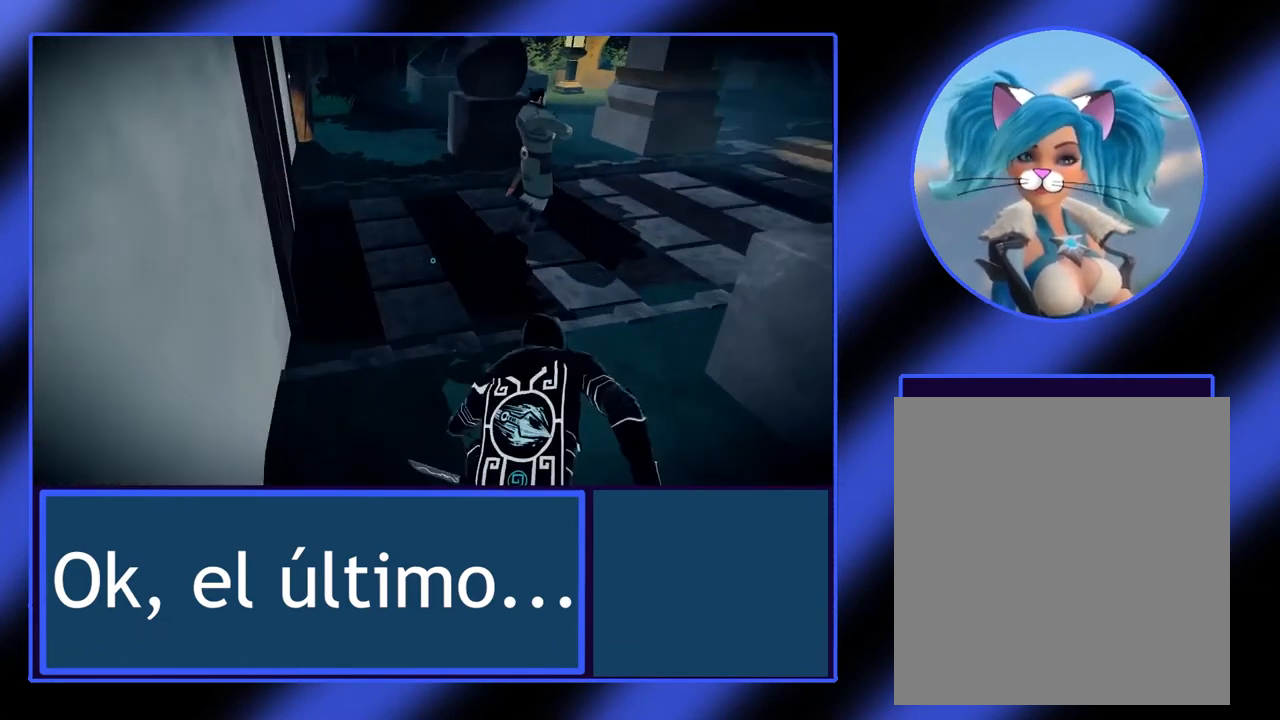
{"buttons": ["X", "L2"], "left_stick": "right", "events": [[67, "left_stick", "center"], [100, "R1", "down"], [200, "R1", "up"], [433, "X", "down"], [467, "left_stick", "right"]]}
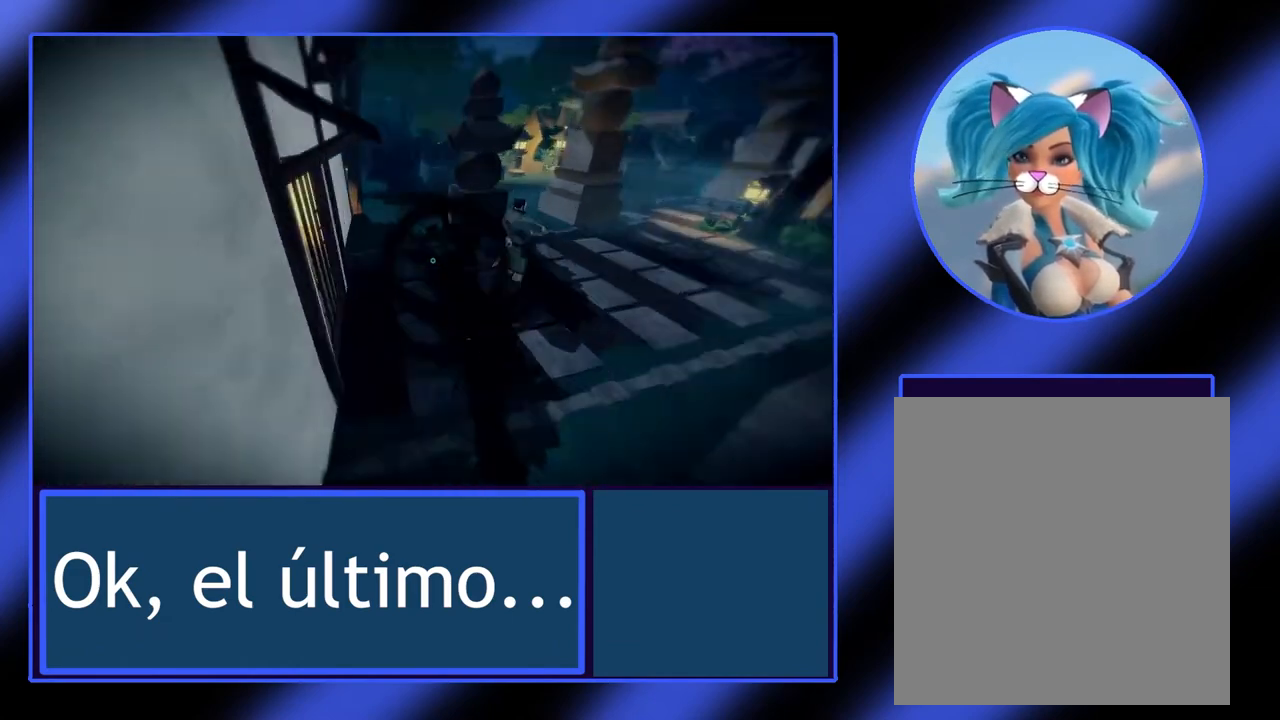
{"buttons": ["X", "L2"], "left_stick": "right", "events": [[33, "X", "up"], [133, "X", "down"], [200, "X", "up"], [267, "X", "down"], [300, "X", "up"], [400, "X", "down"], [433, "X", "up"], [467, "X", "down"]]}
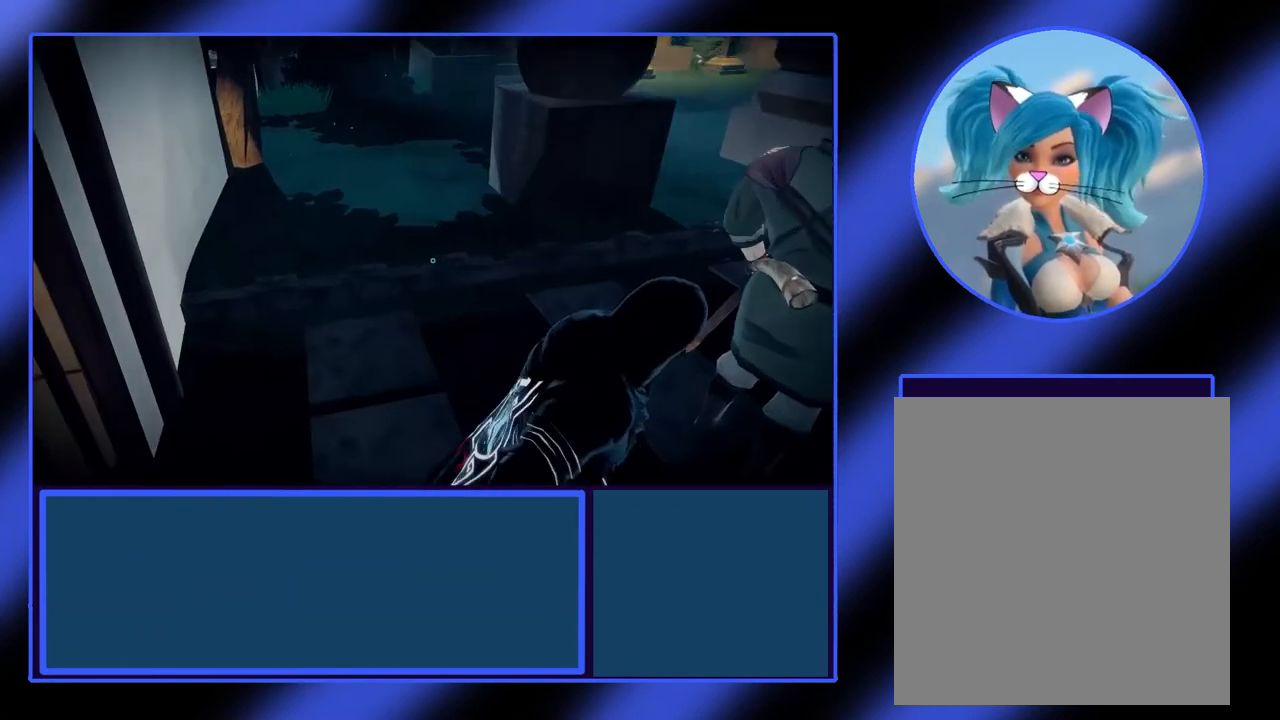
{"buttons": ["L2"], "left_stick": "right", "events": [[33, "X", "up"], [100, "X", "down"], [200, "X", "up"]]}
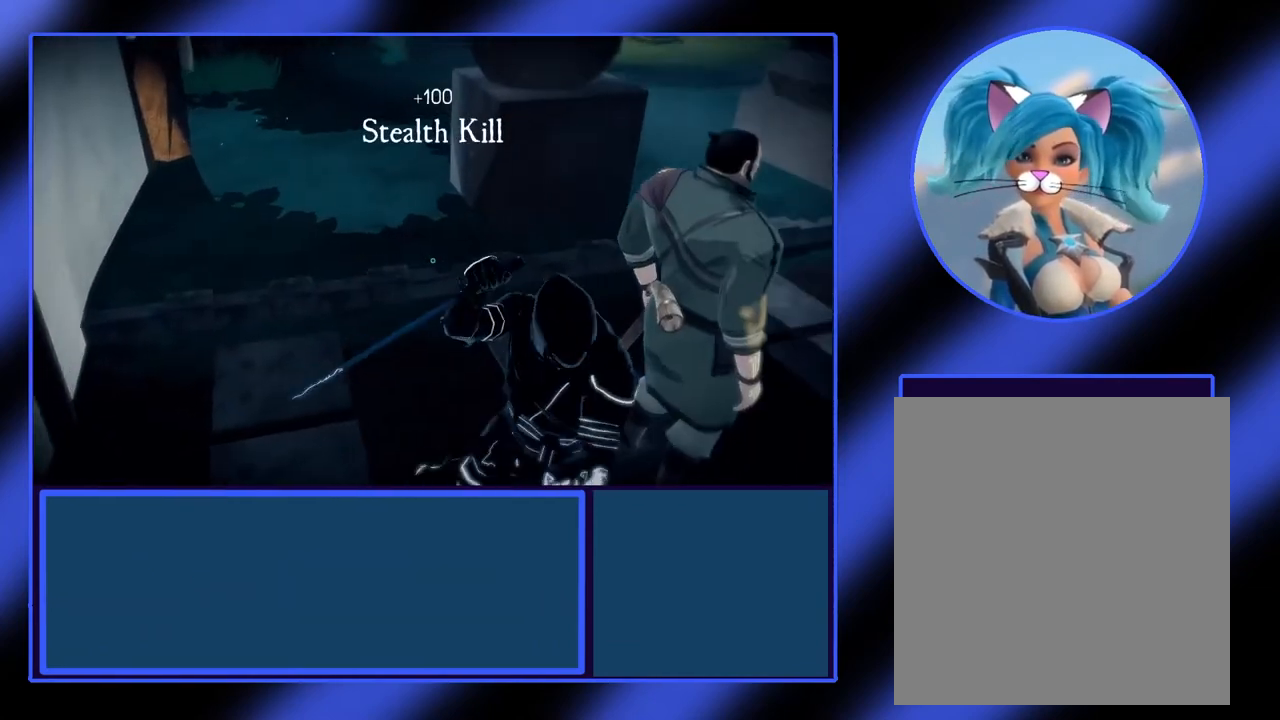
{"buttons": ["L2"], "left_stick": "right", "events": []}
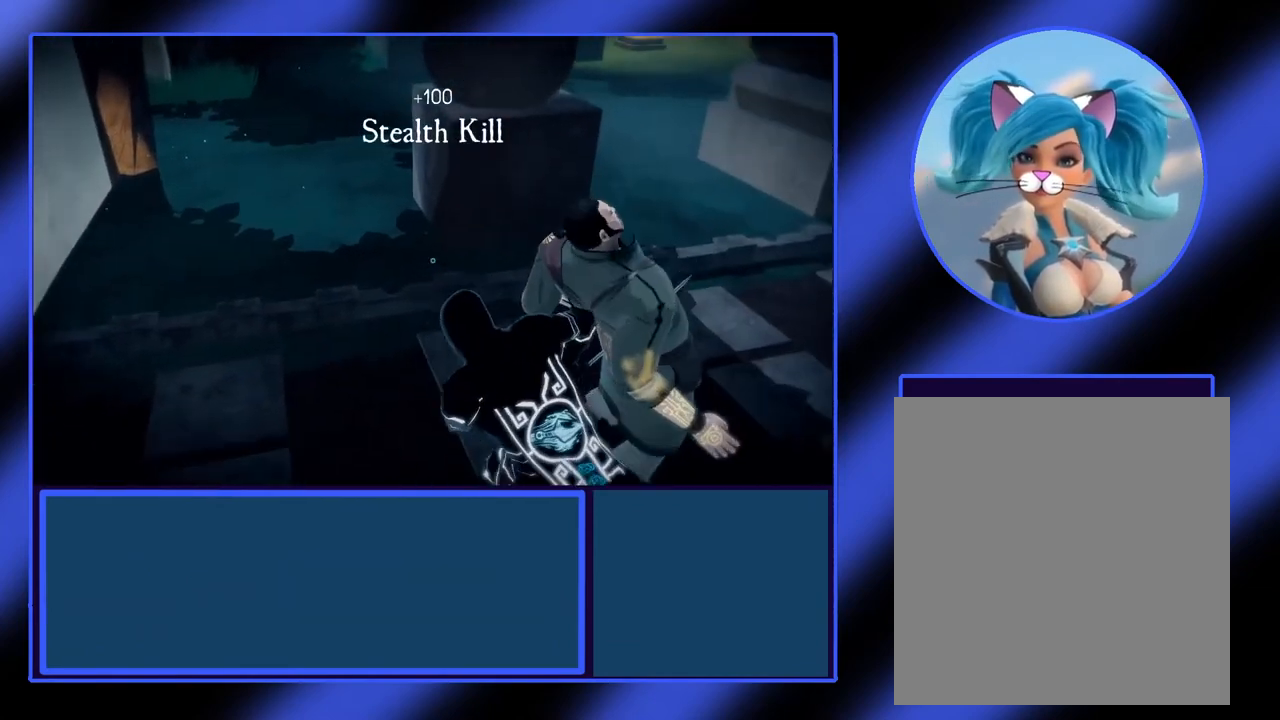
{"buttons": ["L2"], "left_stick": "center", "events": [[67, "left_stick", "center"]]}
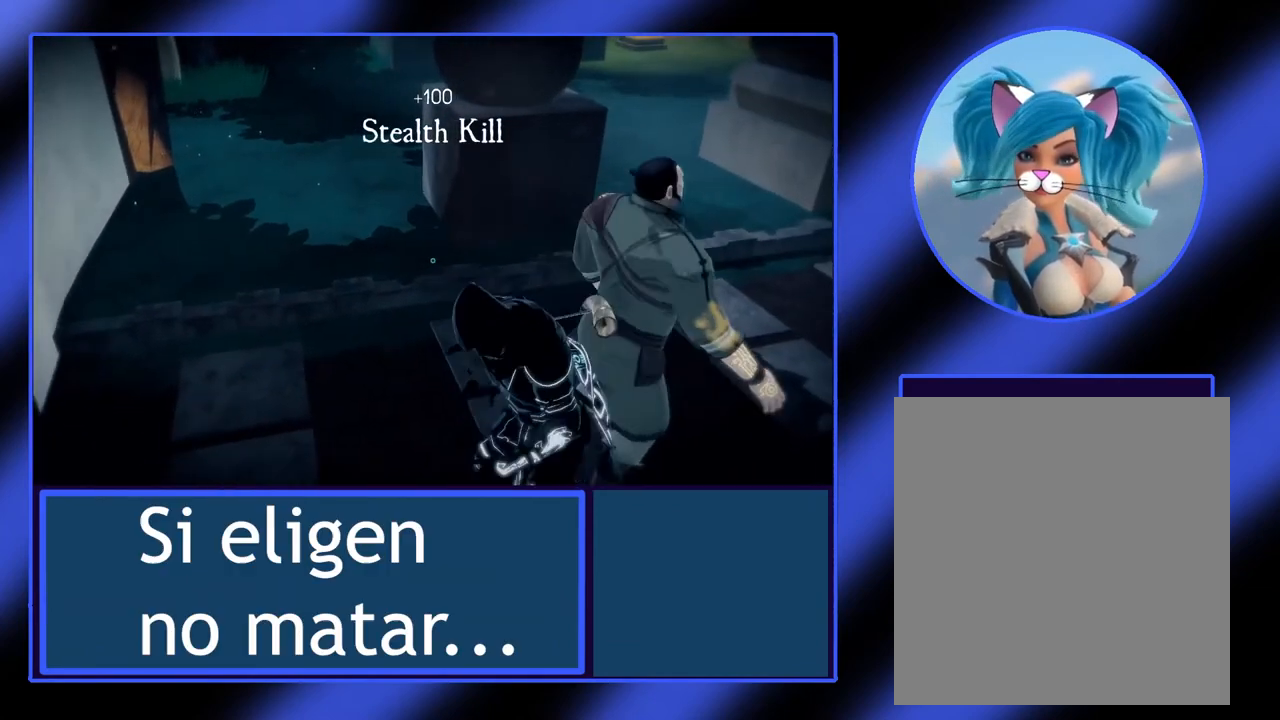
{"buttons": ["L2"], "left_stick": "center", "events": []}
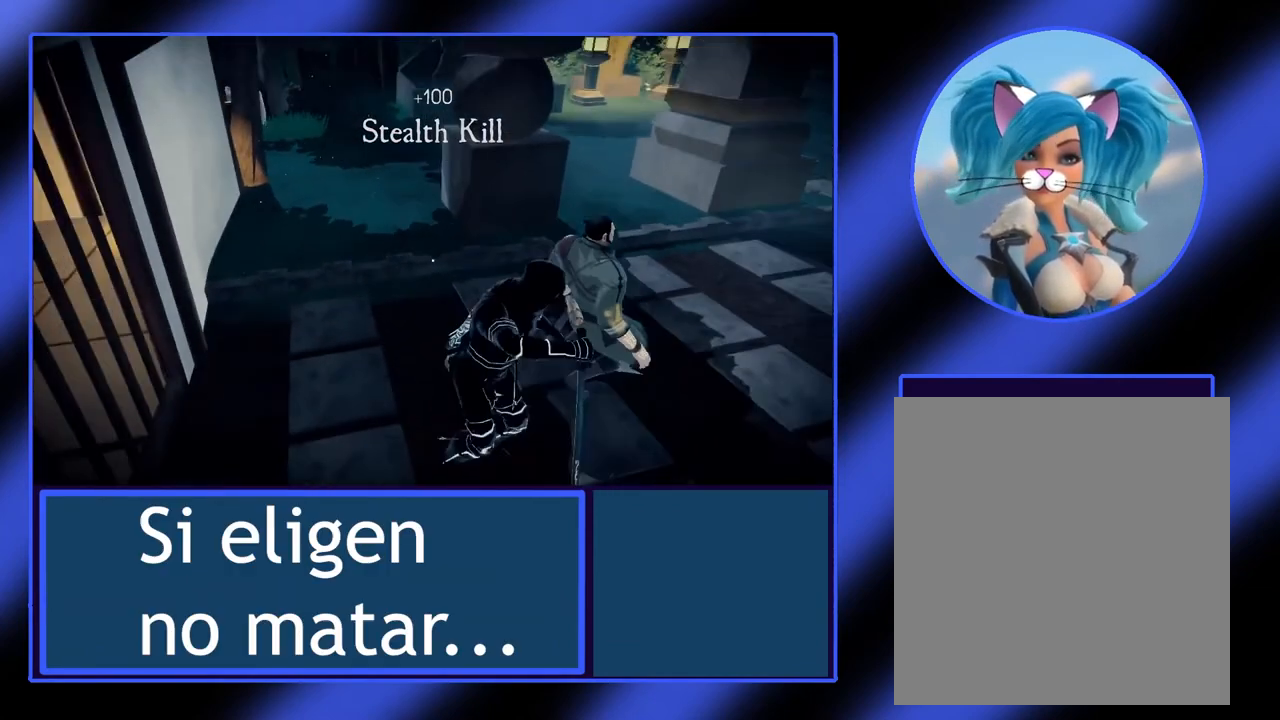
{"buttons": [], "left_stick": "center", "events": [[333, "L2", "up"]]}
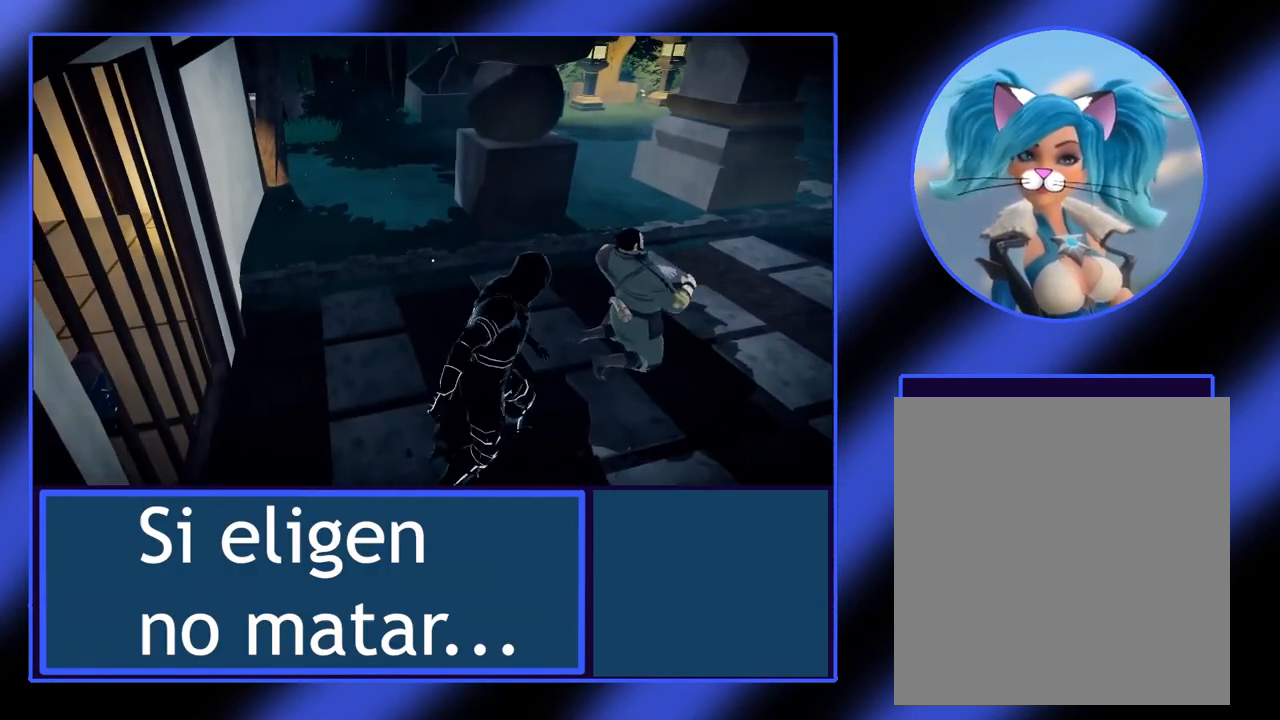
{"buttons": [], "left_stick": "up-right", "events": [[167, "left_stick", "up-right"]]}
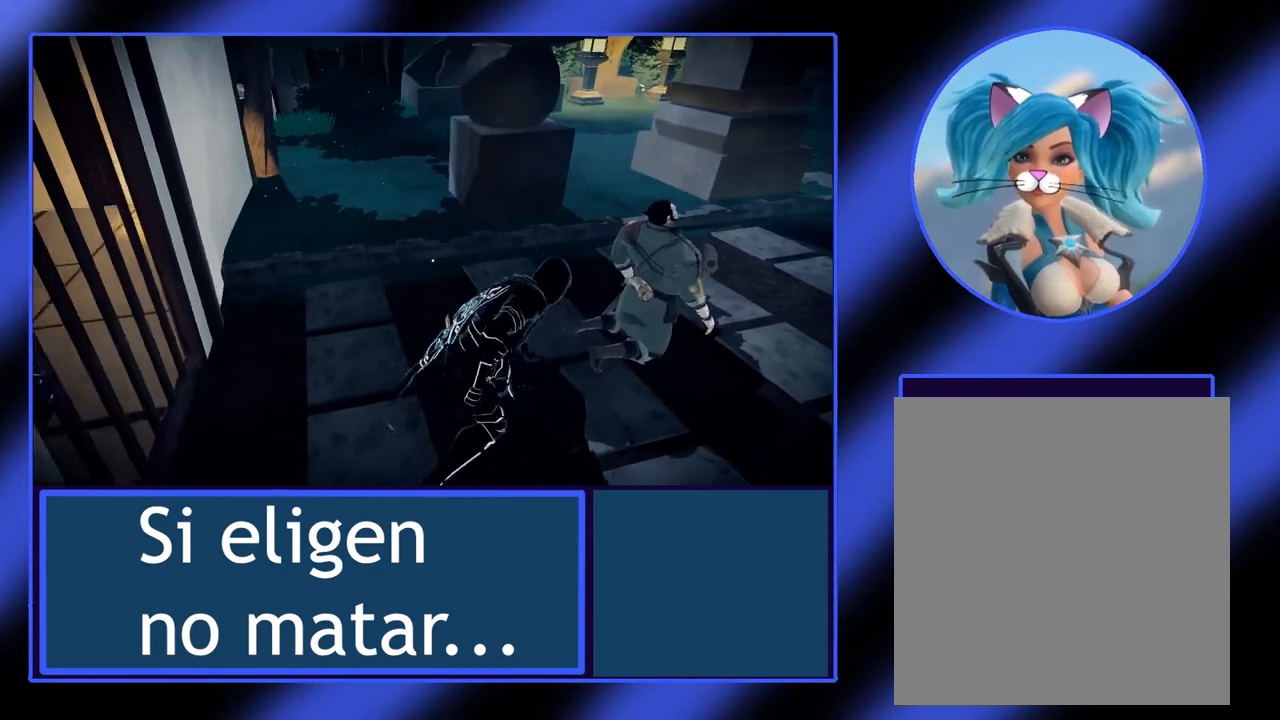
{"buttons": [], "left_stick": "center", "events": [[500, "left_stick", "center"]]}
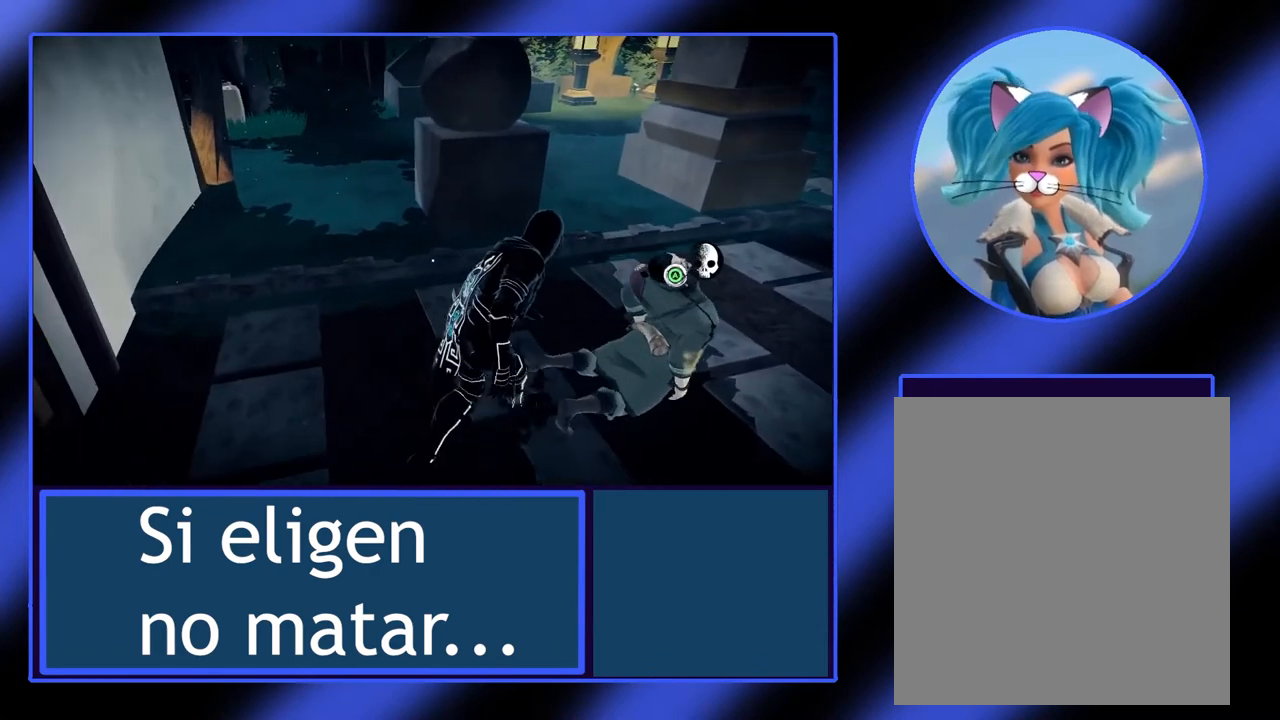
{"buttons": ["A"], "left_stick": "center", "events": [[133, "A", "down"]]}
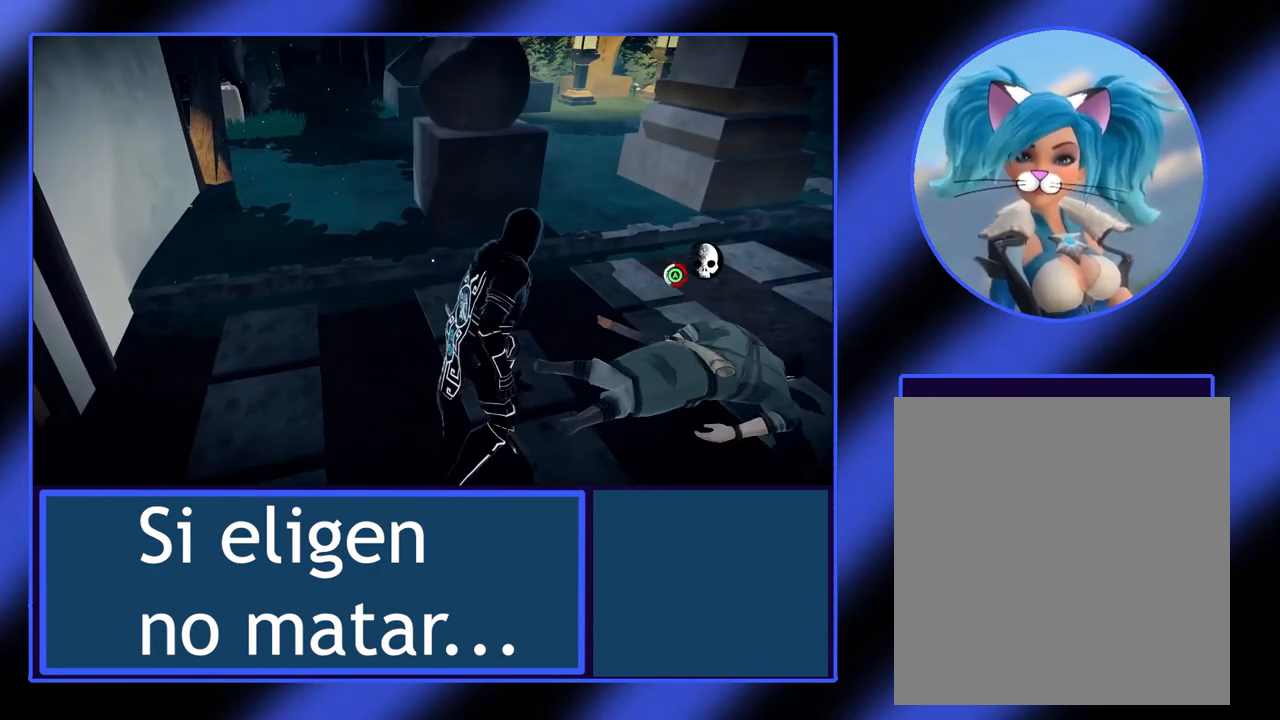
{"buttons": ["A"], "left_stick": "center", "events": []}
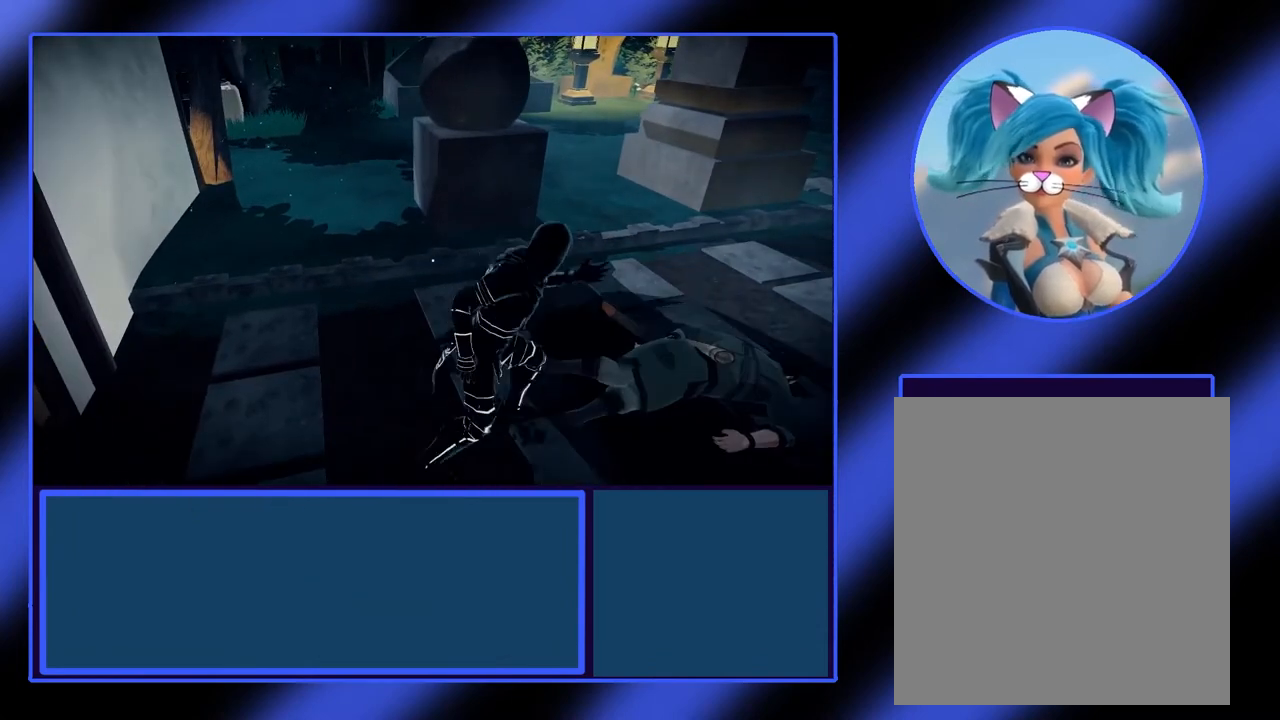
{"buttons": [], "left_stick": "center", "events": [[400, "A", "up"]]}
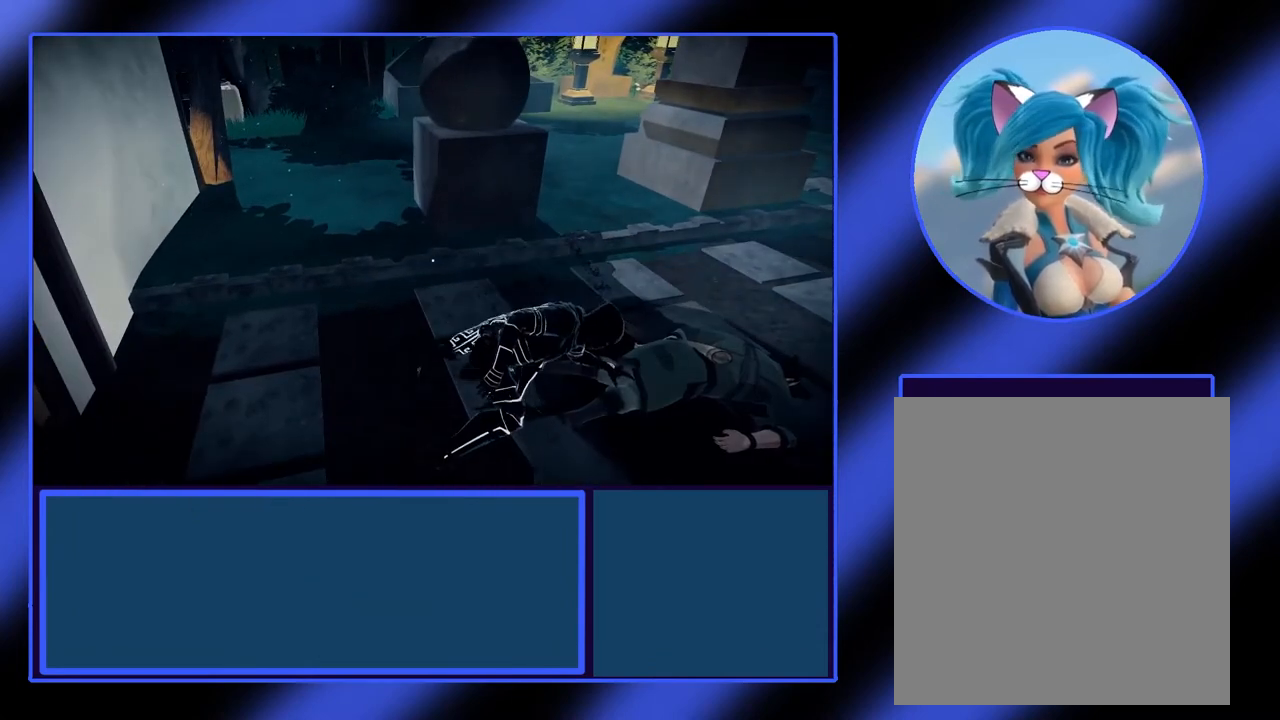
{"buttons": [], "left_stick": "center", "events": []}
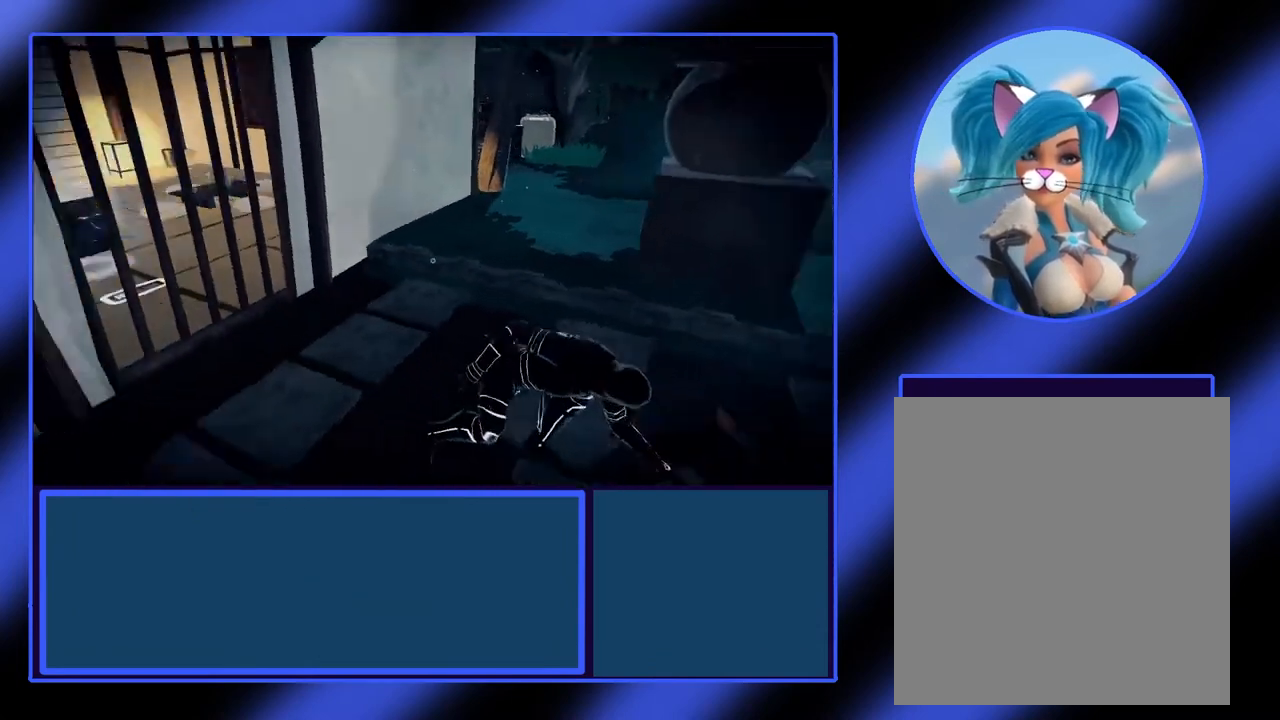
{"buttons": [], "left_stick": "center", "events": []}